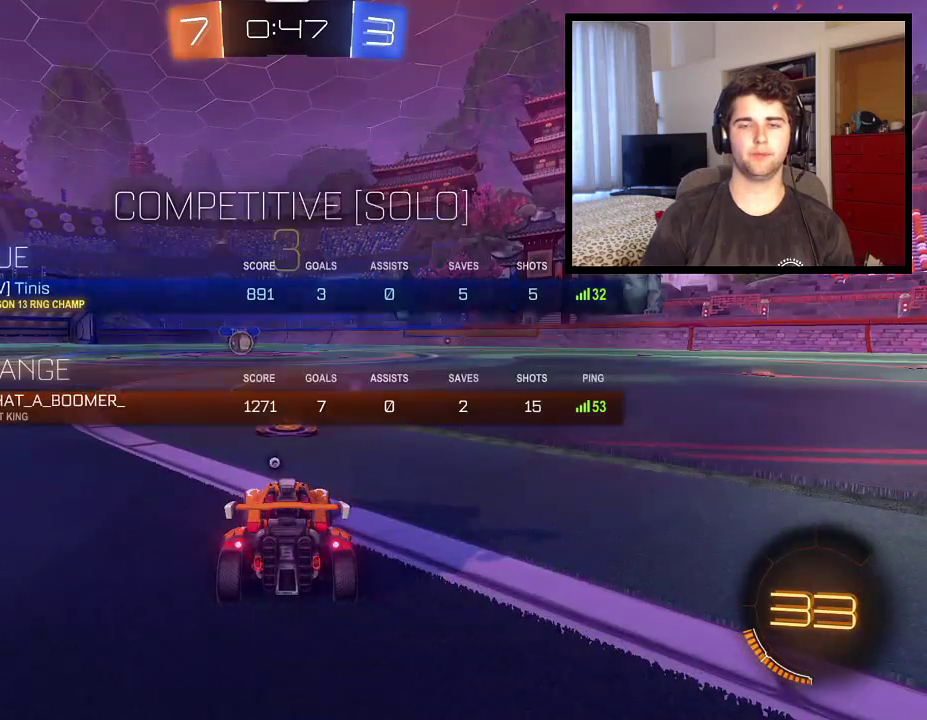
Gameplay with a controller (PlayStation layout); each line is a JSON object with the inputs held at the frame after it. "events" lists button and stick changes between this image and that frame as [ms after this image, input, new state], when the widget could be followed in between. Not read: R2.
{"buttons": [], "left_stick": "center", "right_stick": "center", "events": [[334, "R1", "up"], [467, "SQUARE", "up"]]}
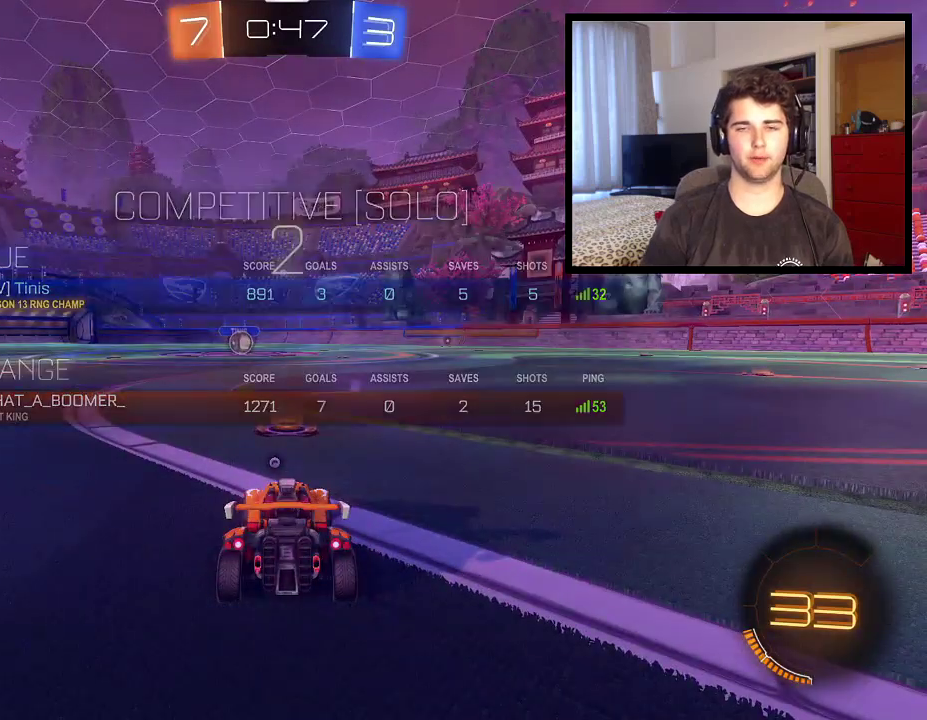
{"buttons": [], "left_stick": "center", "right_stick": "center", "events": [[33, "TRIANGLE", "down"], [167, "TRIANGLE", "up"]]}
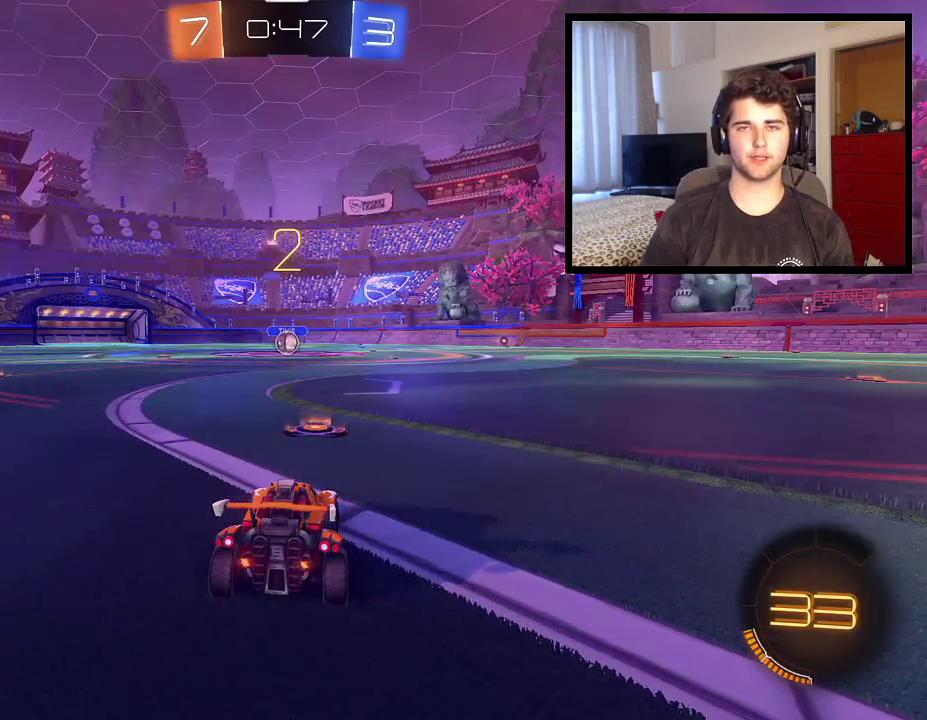
{"buttons": [], "left_stick": "center", "right_stick": "center", "events": []}
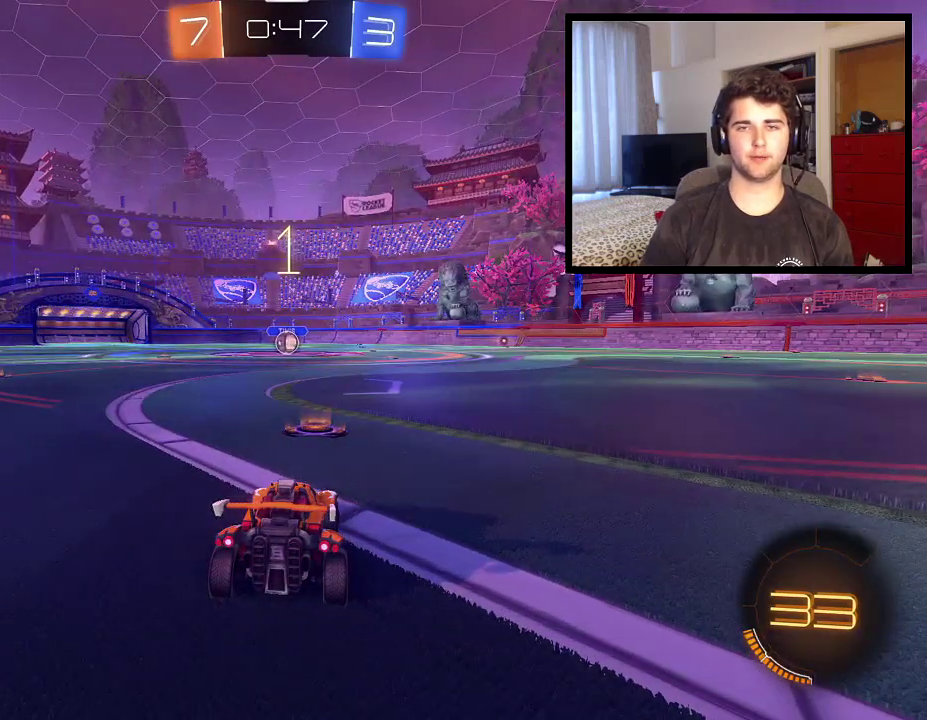
{"buttons": [], "left_stick": "center", "right_stick": "center", "events": []}
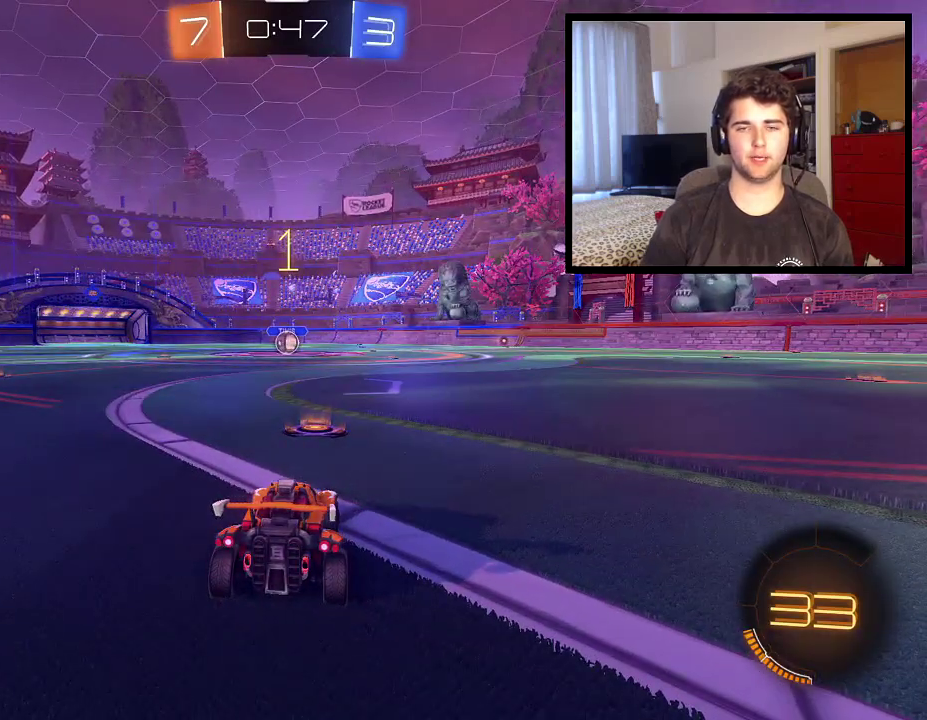
{"buttons": [], "left_stick": "center", "right_stick": "center", "events": [[200, "left_stick", "left"], [267, "left_stick", "center"]]}
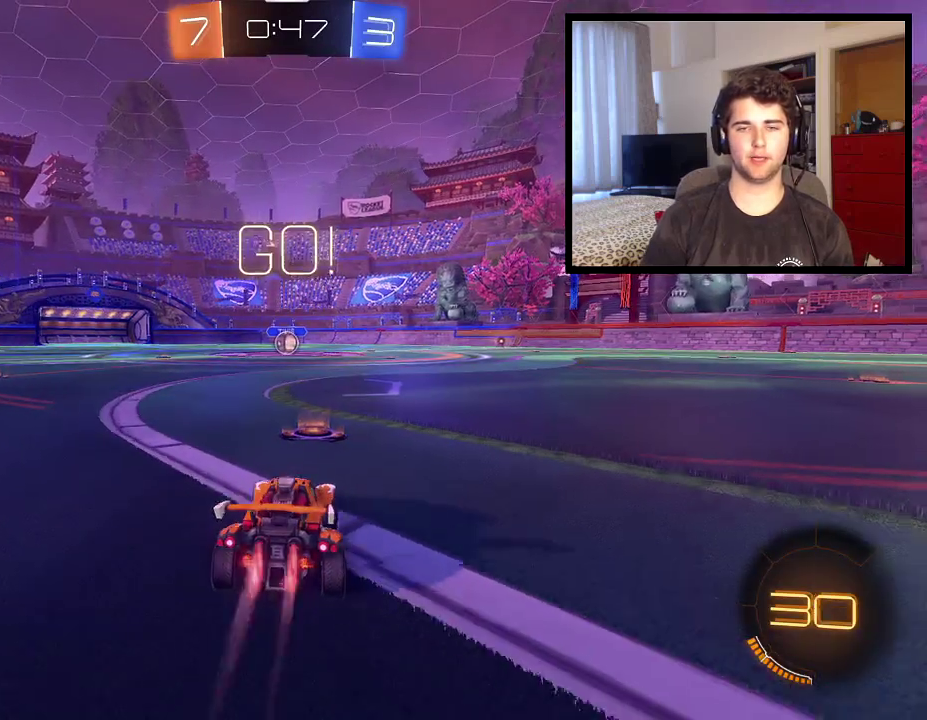
{"buttons": ["CROSS"], "left_stick": "up-left", "right_stick": "center", "events": [[33, "left_stick", "right"], [133, "CROSS", "down"], [200, "left_stick", "up-left"]]}
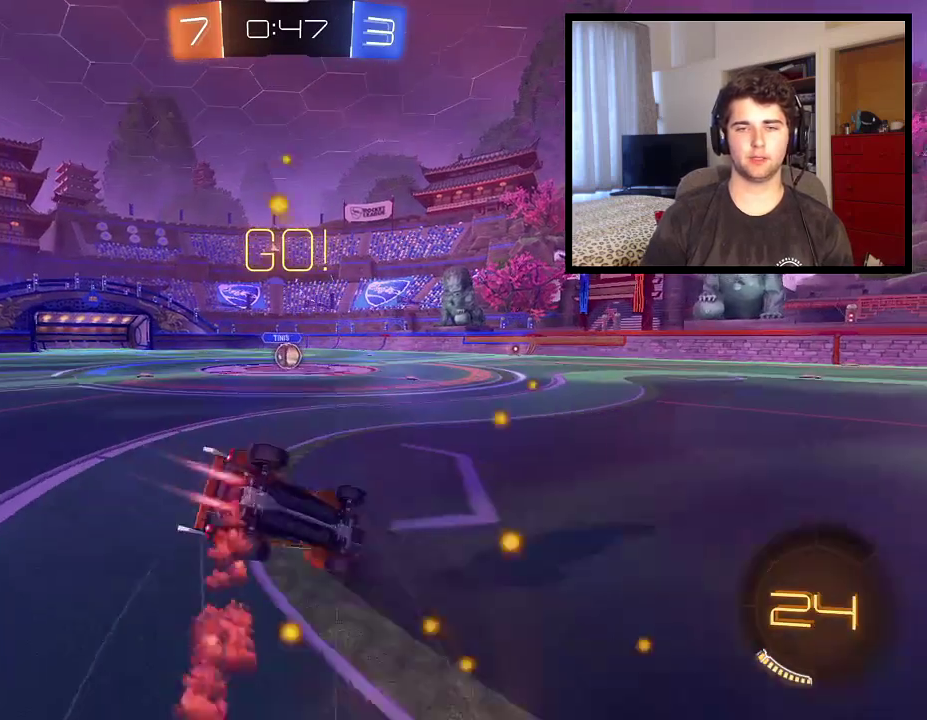
{"buttons": ["R1"], "left_stick": "right", "right_stick": "center", "events": [[34, "left_stick", "center"], [67, "R1", "down"], [100, "CROSS", "up"], [467, "left_stick", "right"]]}
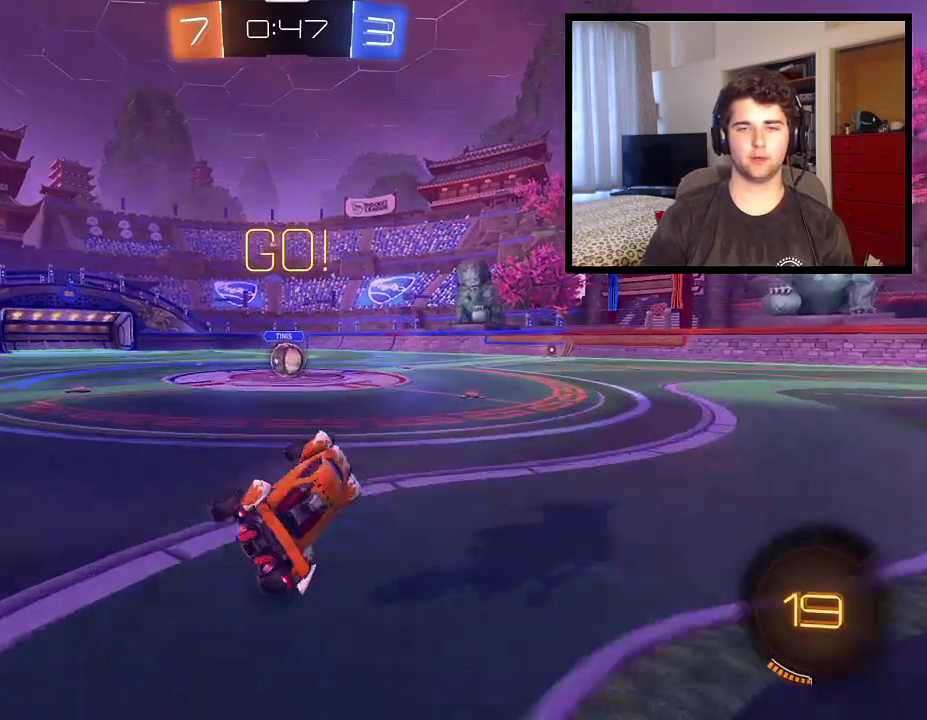
{"buttons": ["R1"], "left_stick": "right", "right_stick": "center", "events": []}
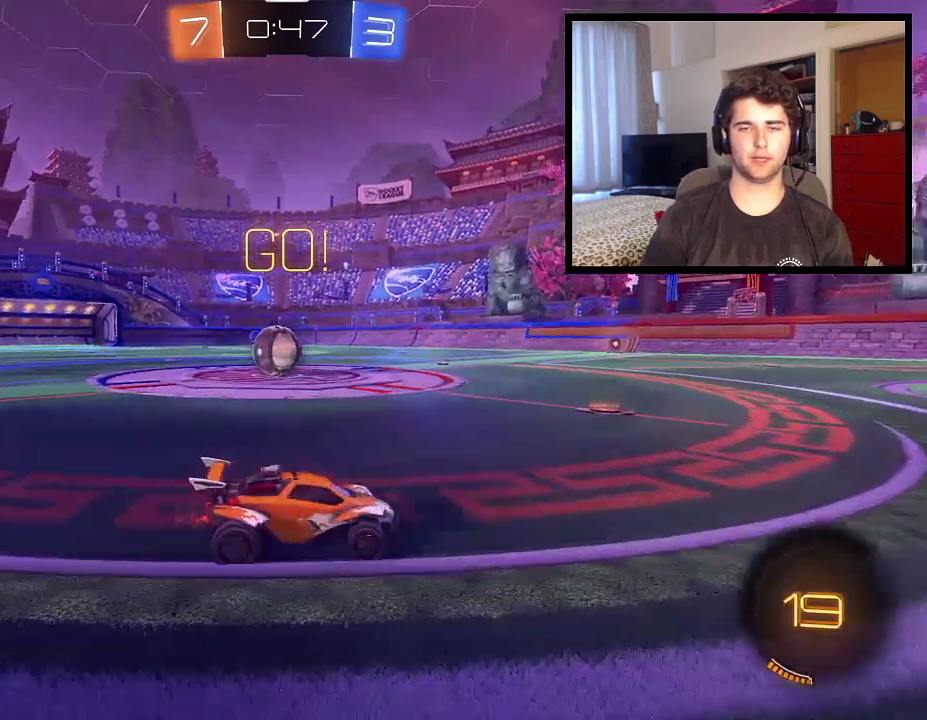
{"buttons": [], "left_stick": "center", "right_stick": "center", "events": [[301, "R1", "up"], [334, "left_stick", "center"]]}
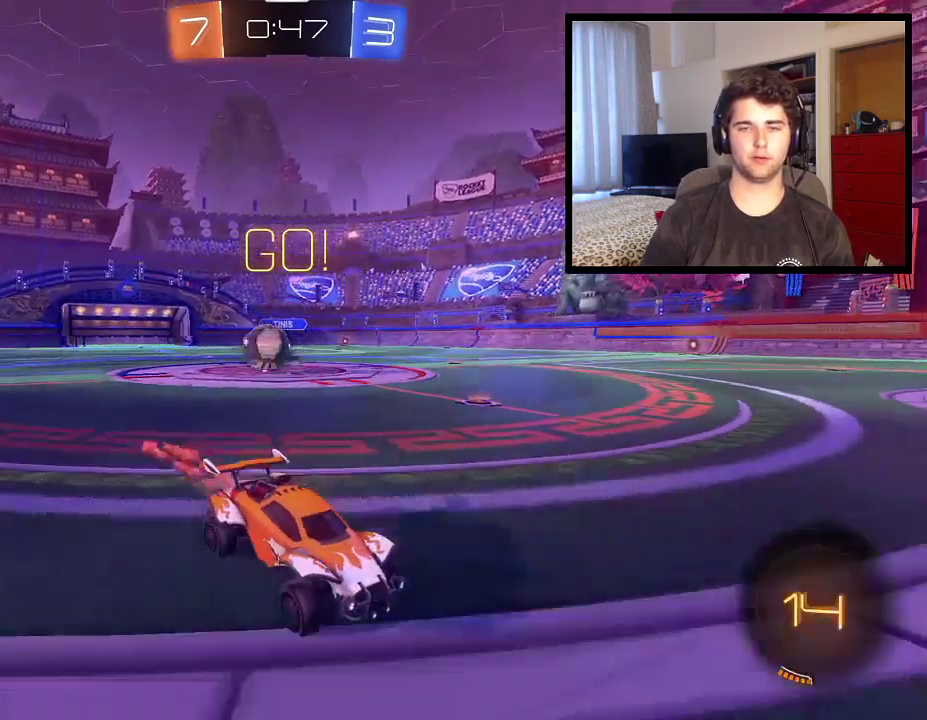
{"buttons": [], "left_stick": "right", "right_stick": "center", "events": [[100, "R1", "down"], [100, "left_stick", "right"], [233, "R1", "up"]]}
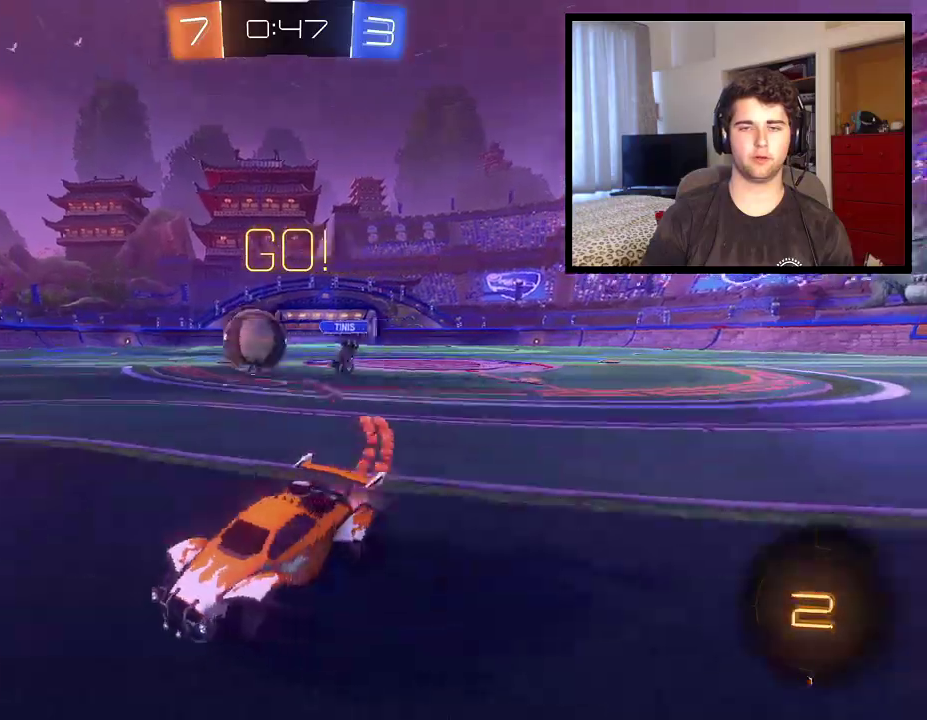
{"buttons": ["R1"], "left_stick": "center", "right_stick": "center", "events": [[234, "TRIANGLE", "down"], [234, "left_stick", "left"], [334, "left_stick", "center"], [367, "R1", "down"], [401, "TRIANGLE", "up"]]}
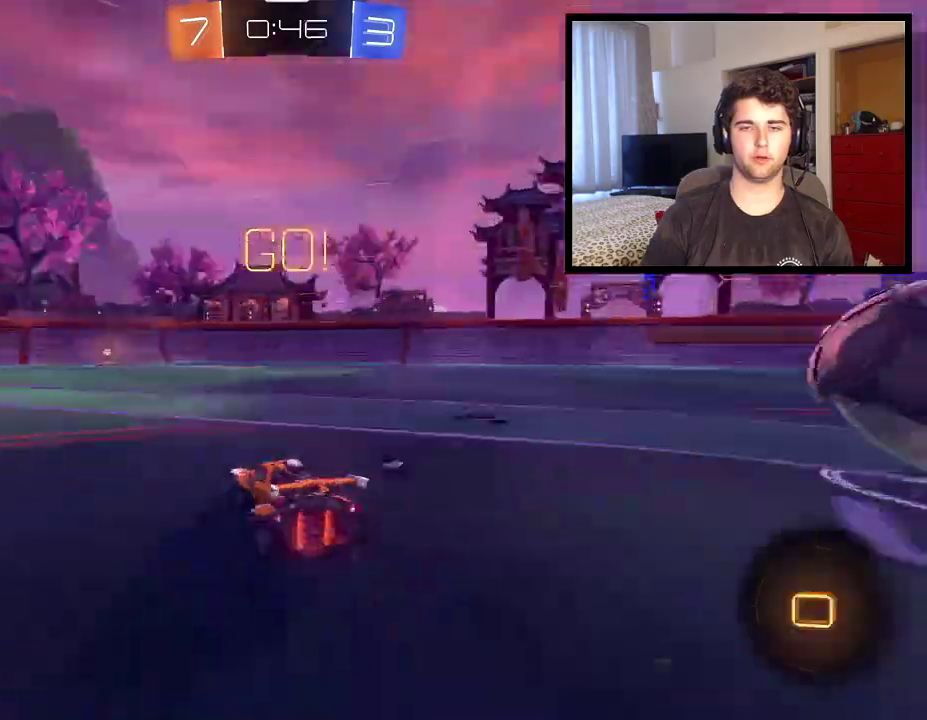
{"buttons": ["CROSS", "R1"], "left_stick": "up", "right_stick": "center", "events": [[333, "left_stick", "up-left"], [467, "left_stick", "up"], [500, "CROSS", "down"]]}
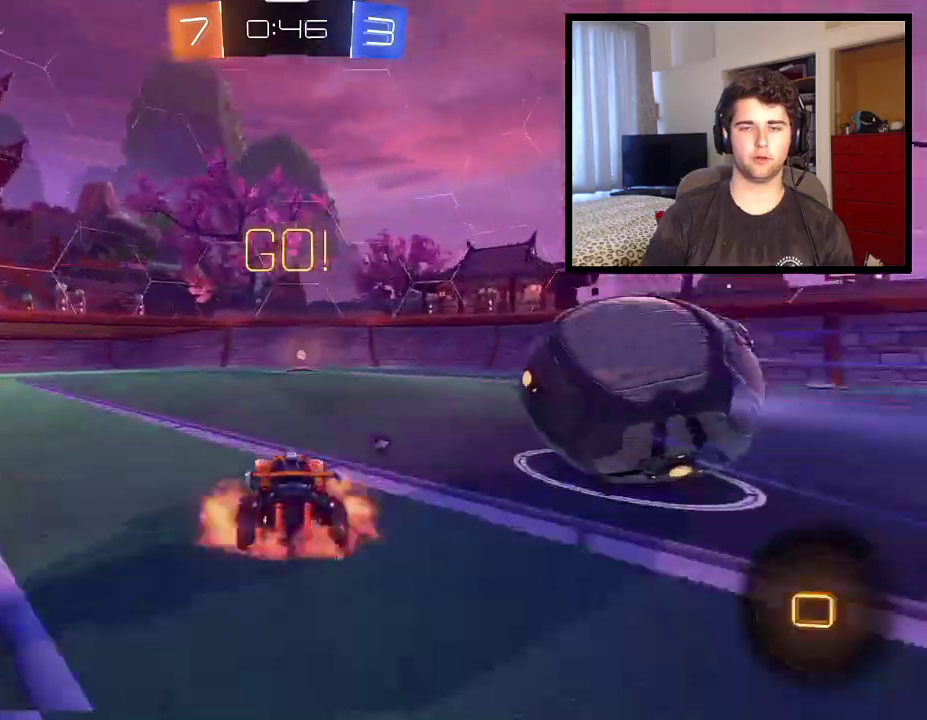
{"buttons": ["R1"], "left_stick": "center", "right_stick": "center", "events": [[267, "CROSS", "up"], [301, "TRIANGLE", "down"], [334, "left_stick", "center"], [467, "TRIANGLE", "up"]]}
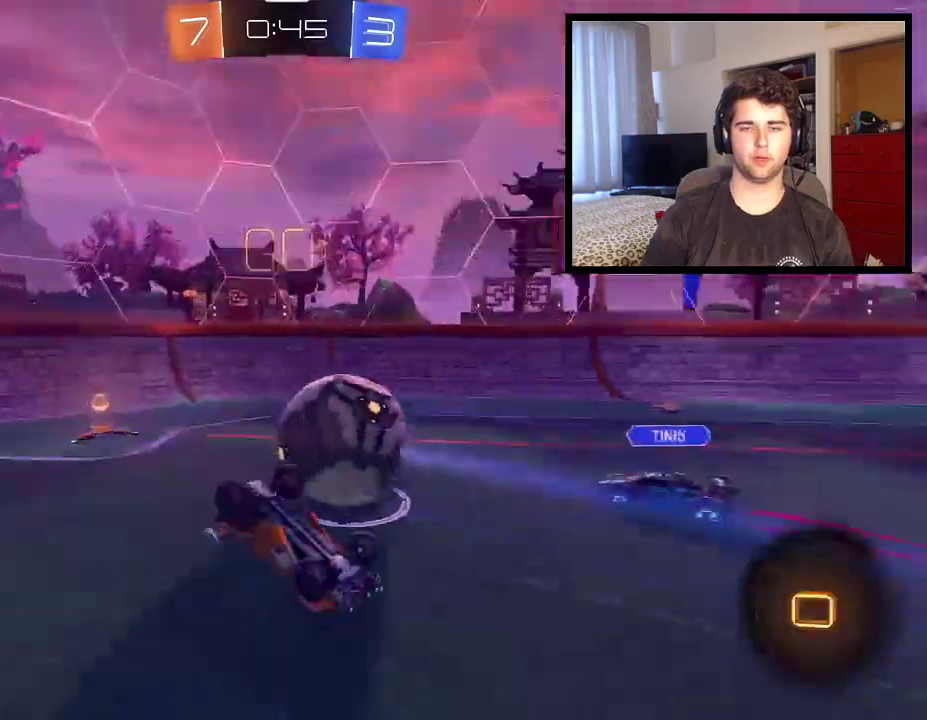
{"buttons": [], "left_stick": "center", "right_stick": "center", "events": [[434, "R1", "up"]]}
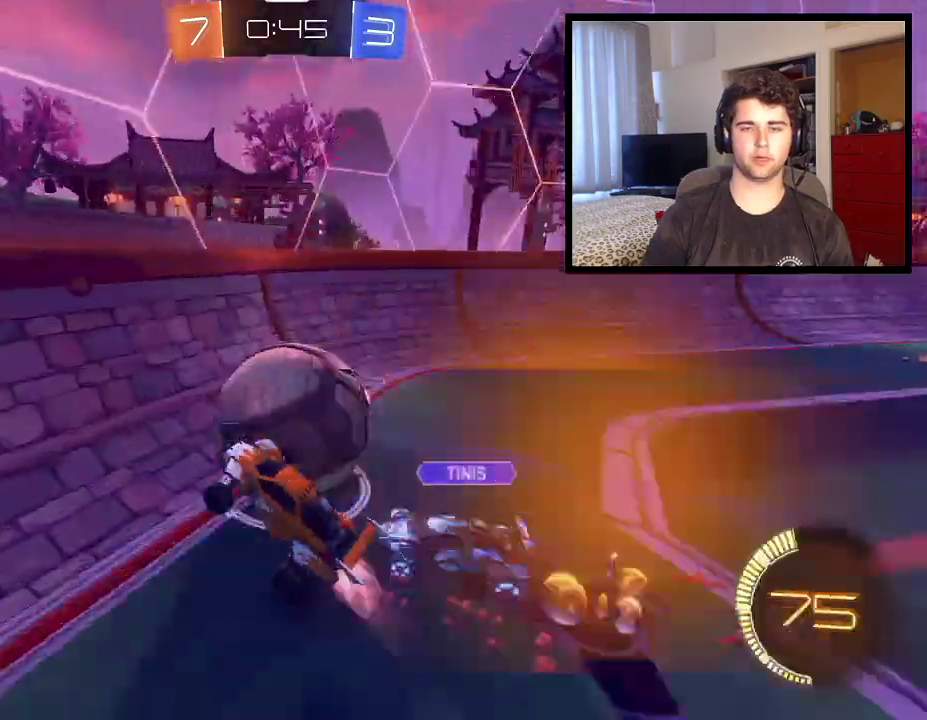
{"buttons": ["R1"], "left_stick": "right", "right_stick": "center", "events": [[100, "left_stick", "left"], [200, "left_stick", "center"], [401, "left_stick", "right"], [501, "R1", "down"]]}
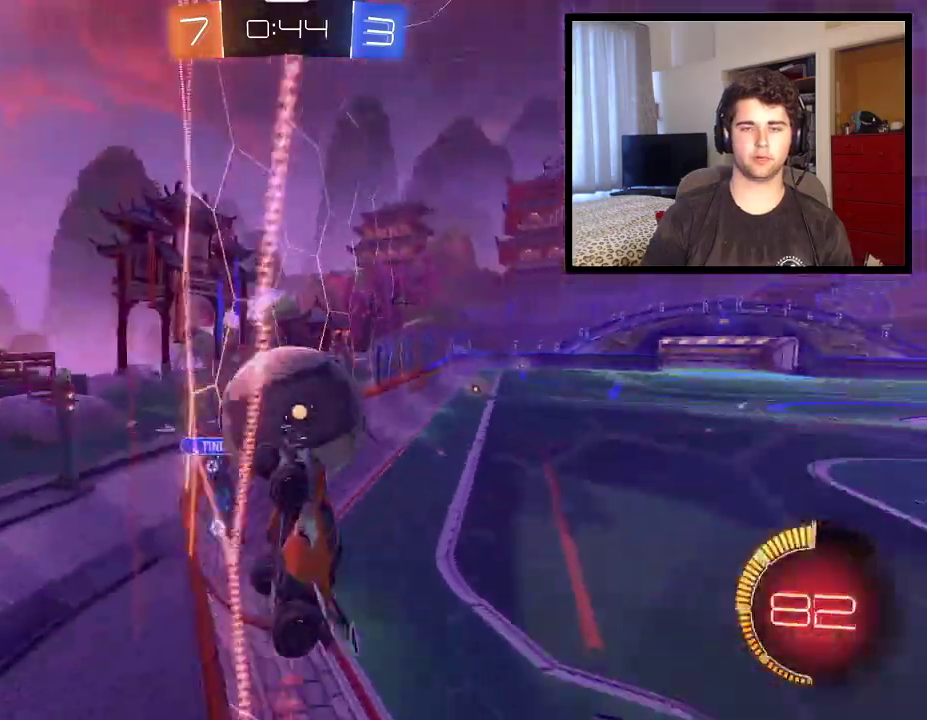
{"buttons": ["R1"], "left_stick": "right", "right_stick": "center", "events": []}
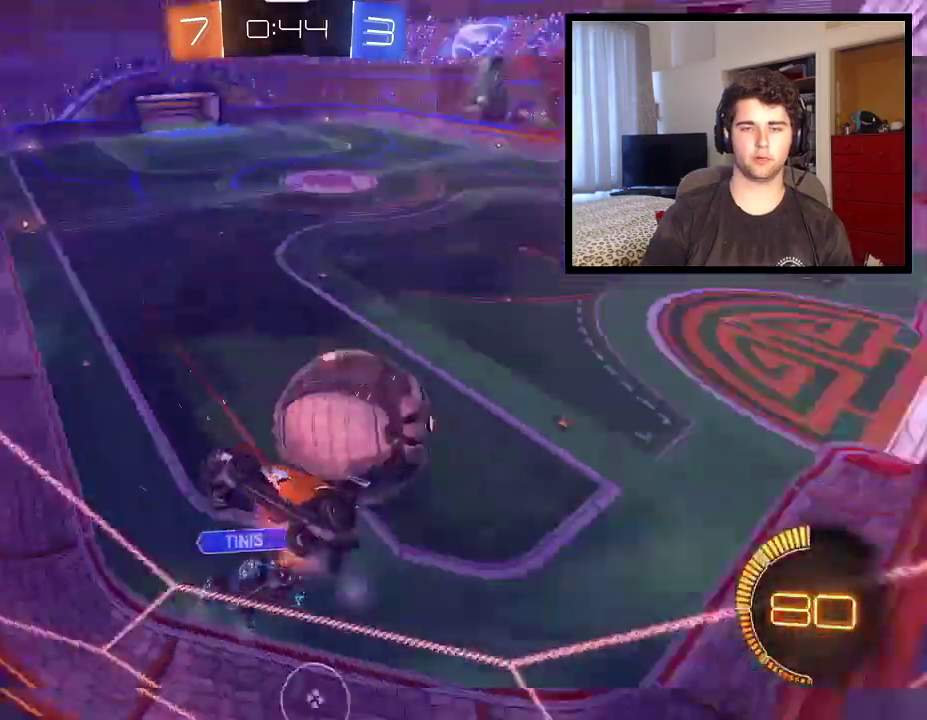
{"buttons": ["R1"], "left_stick": "right", "right_stick": "center", "events": [[267, "L1", "down"], [401, "L1", "up"]]}